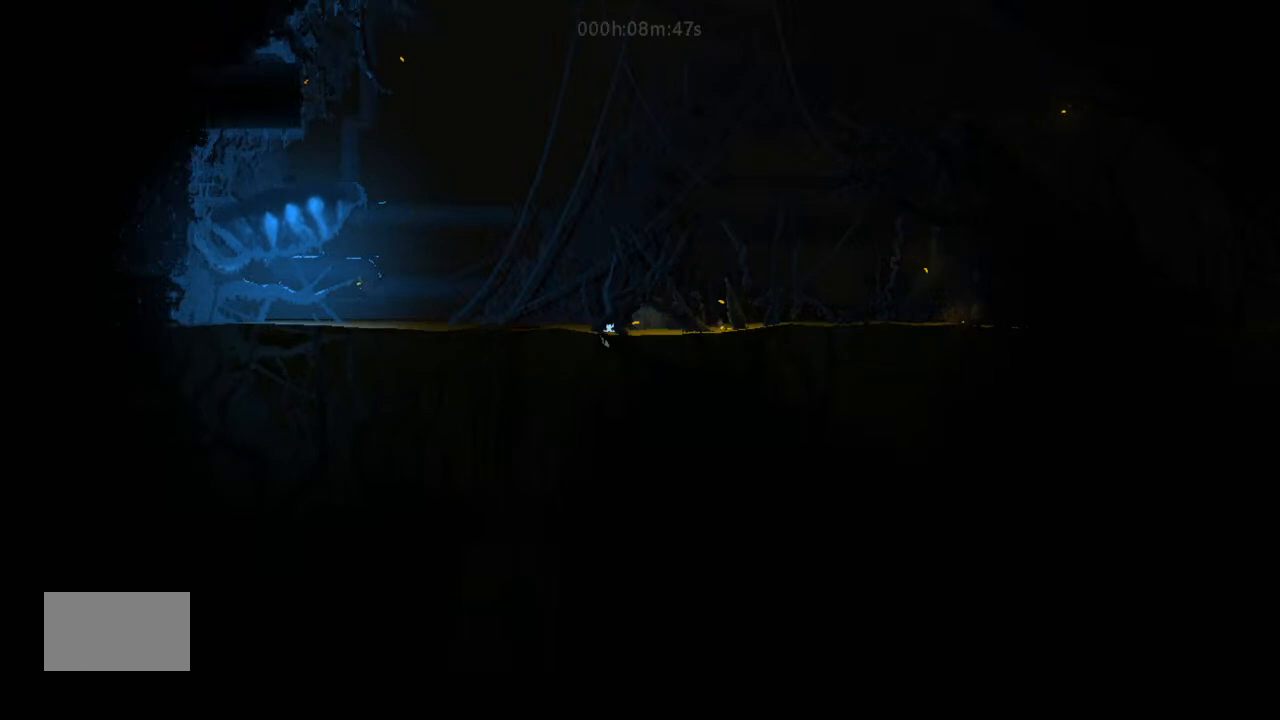
Gameplay with keyboard and mouse; each line is a JSON object with the keys held at the frame after it. "events" lists presses ("down") and releases ("up") of "down", "g", "j", "left", "right", "t" and "up" between this image and that frame as [ms after this image, input, new state], when the widget could be followed in between. No other keys are recorded. Mouse buttons are not recorded. Not read: mouse_move.
{"keys": ["left"], "events": [[33, "up", "up"], [167, "j", "up"], [167, "up", "down"], [400, "up", "up"]]}
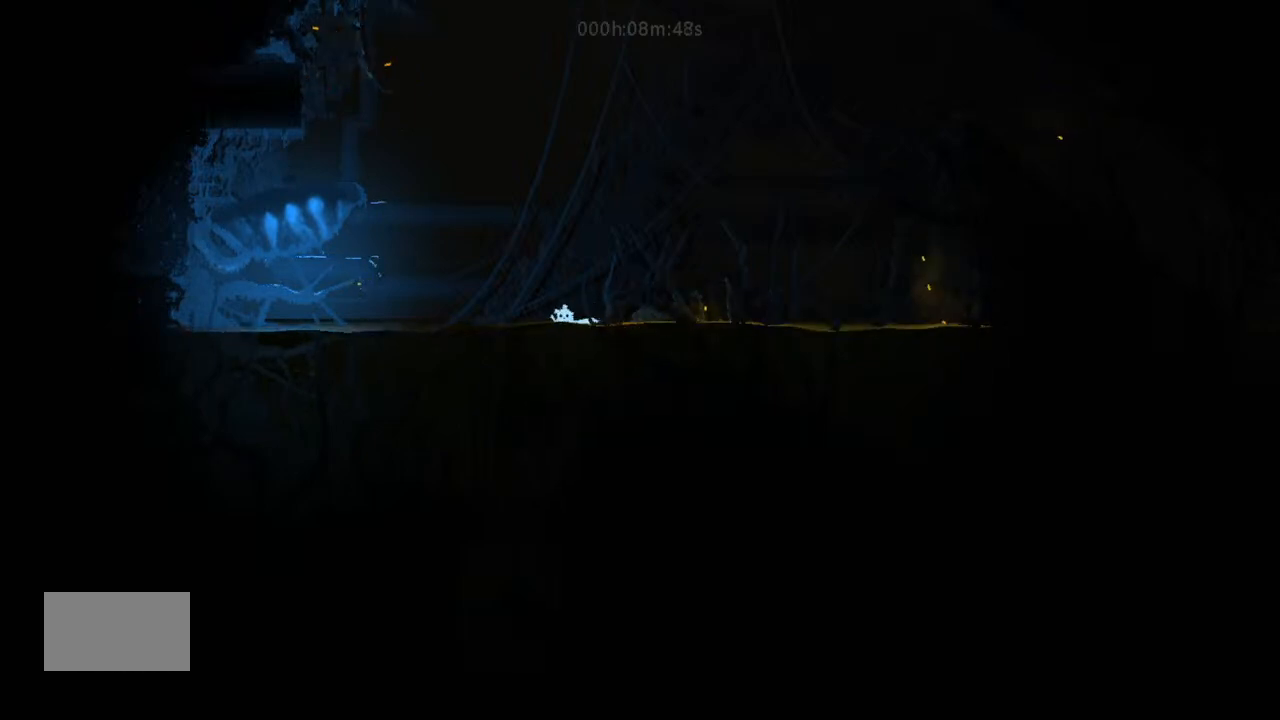
{"keys": ["left", "up"], "events": [[33, "j", "down"], [33, "up", "down"], [233, "j", "up"], [233, "up", "up"], [500, "up", "down"]]}
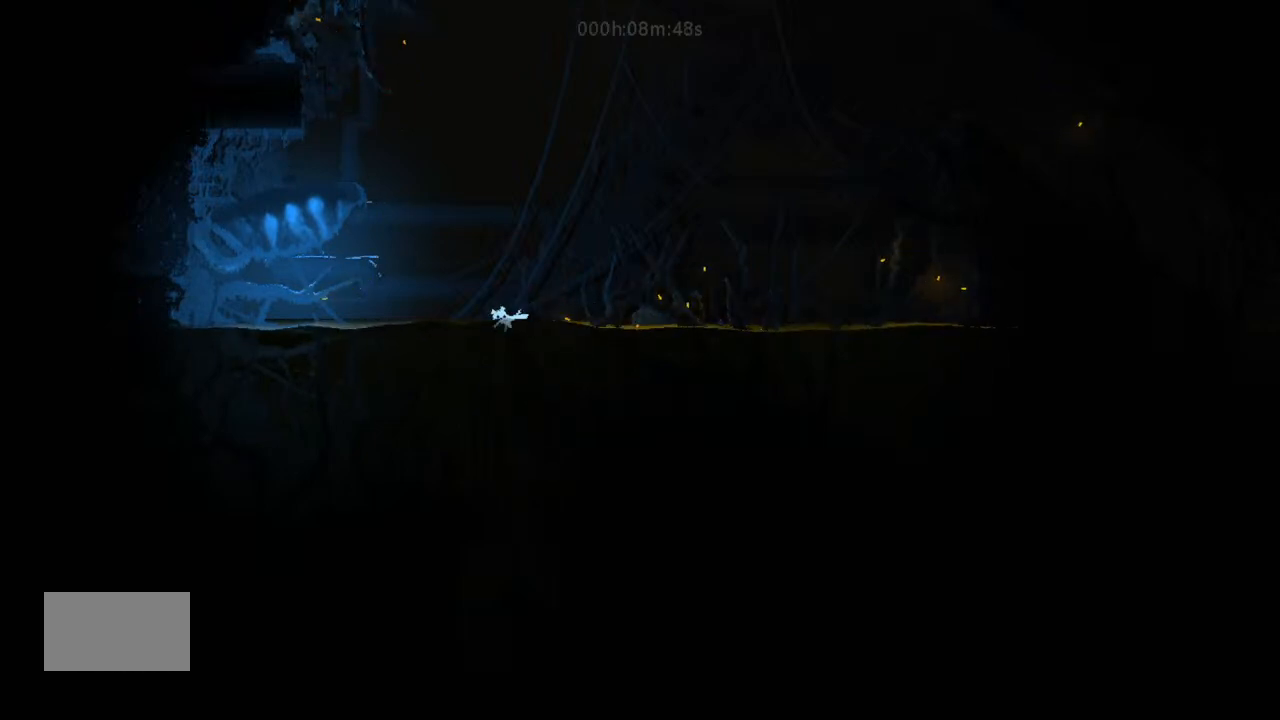
{"keys": ["left", "up"], "events": [[33, "j", "down"], [333, "up", "up"], [367, "j", "up"], [467, "up", "down"]]}
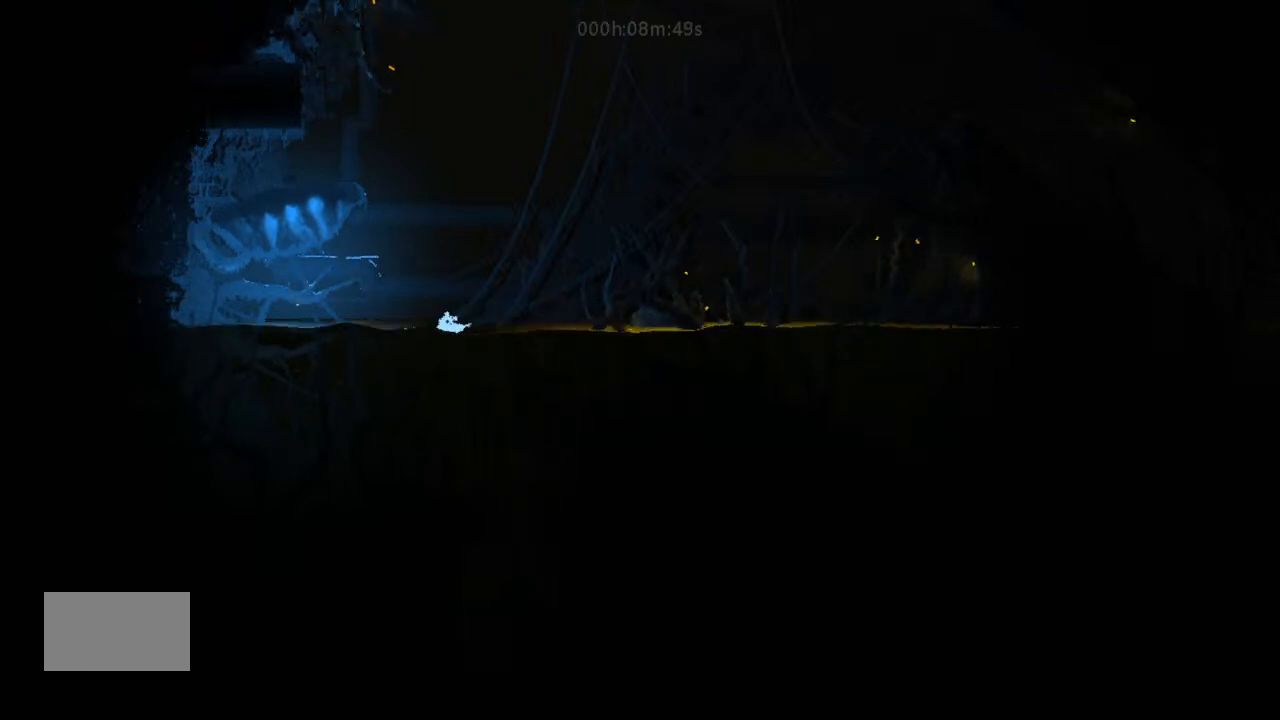
{"keys": ["left", "up"], "events": [[133, "j", "down"], [200, "up", "up"], [367, "j", "up"], [367, "up", "down"]]}
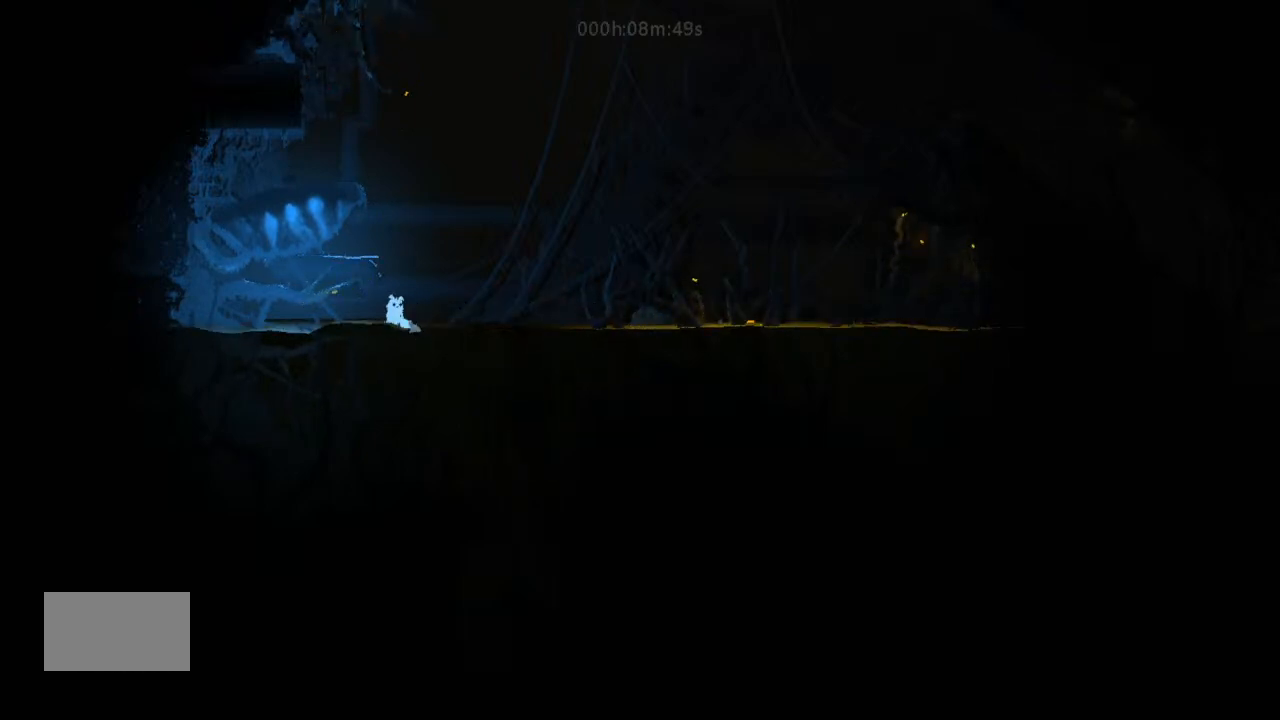
{"keys": ["j", "left", "up"], "events": [[367, "j", "down"]]}
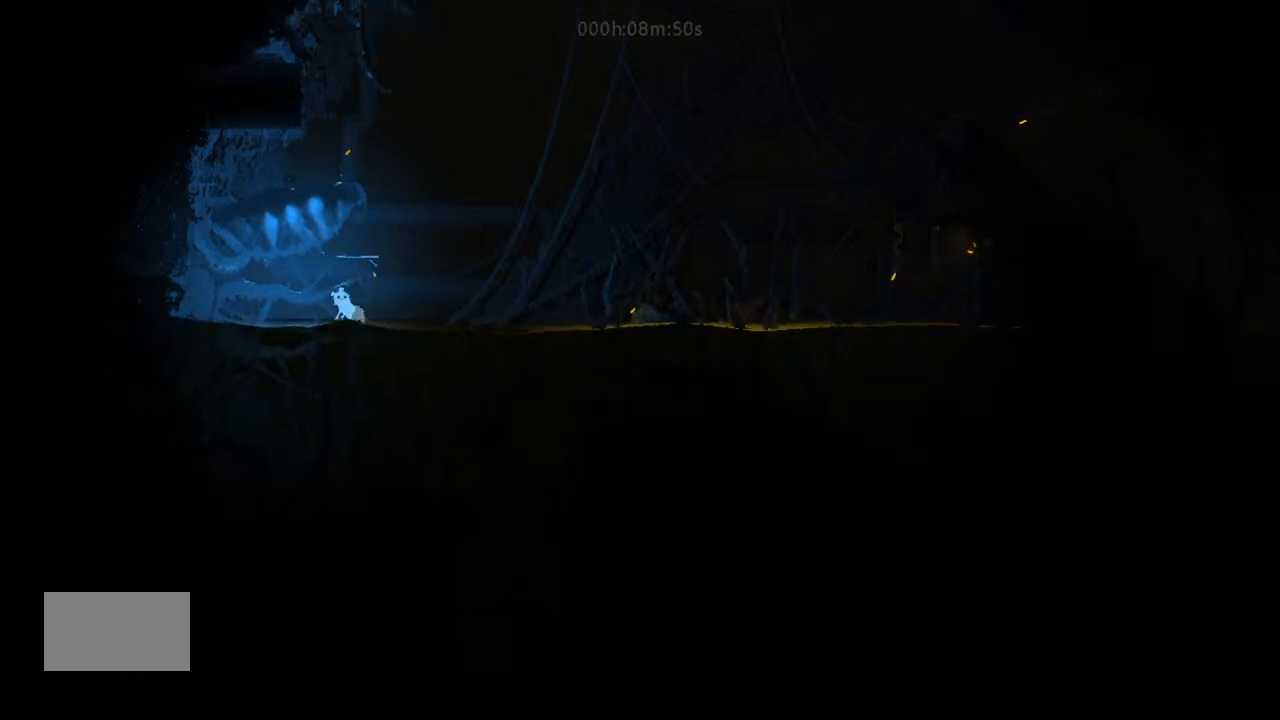
{"keys": ["left", "up"], "events": [[67, "j", "up"]]}
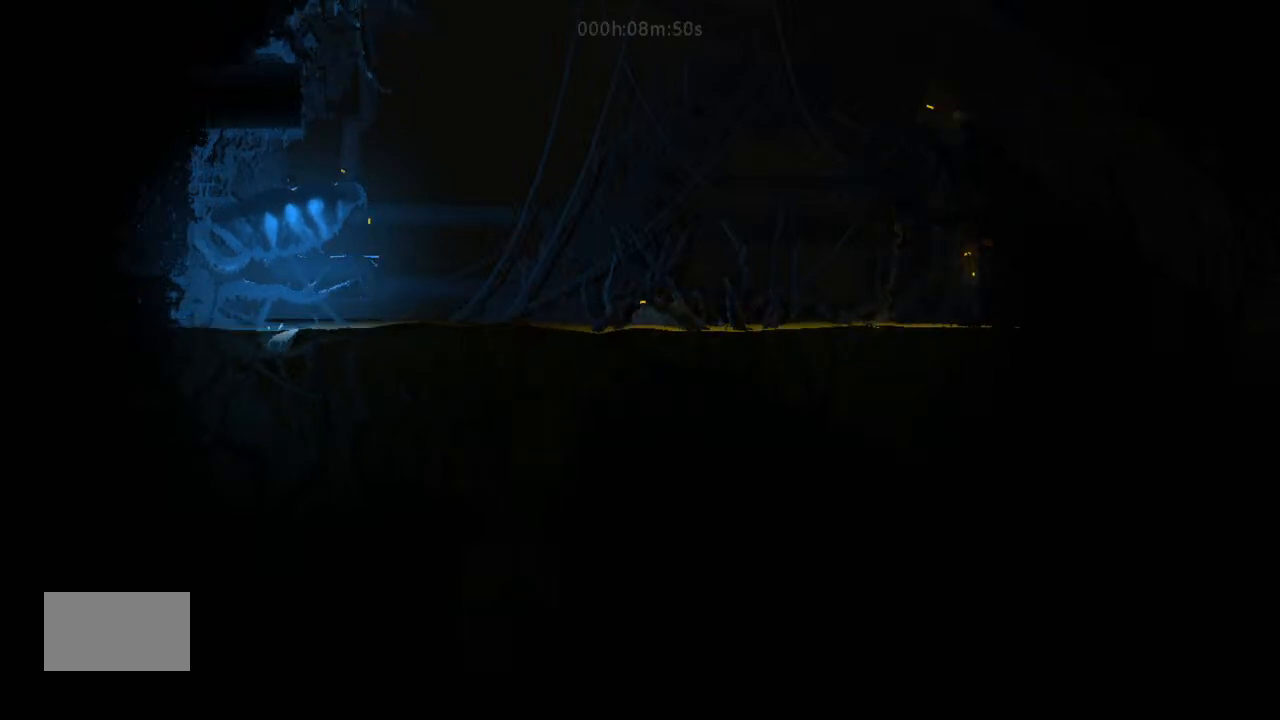
{"keys": ["j", "up"], "events": [[500, "j", "down"], [500, "left", "up"]]}
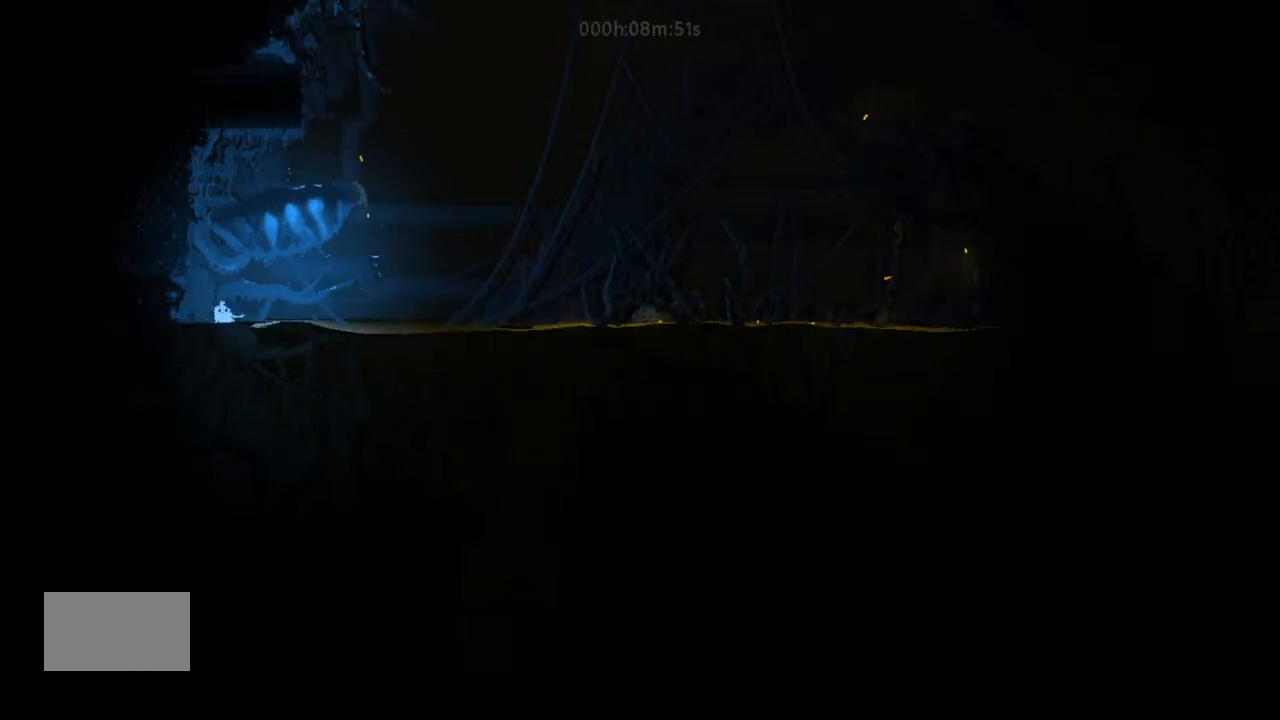
{"keys": ["j", "up"], "events": [[233, "j", "up"], [300, "right", "down"], [333, "right", "up"], [467, "j", "down"]]}
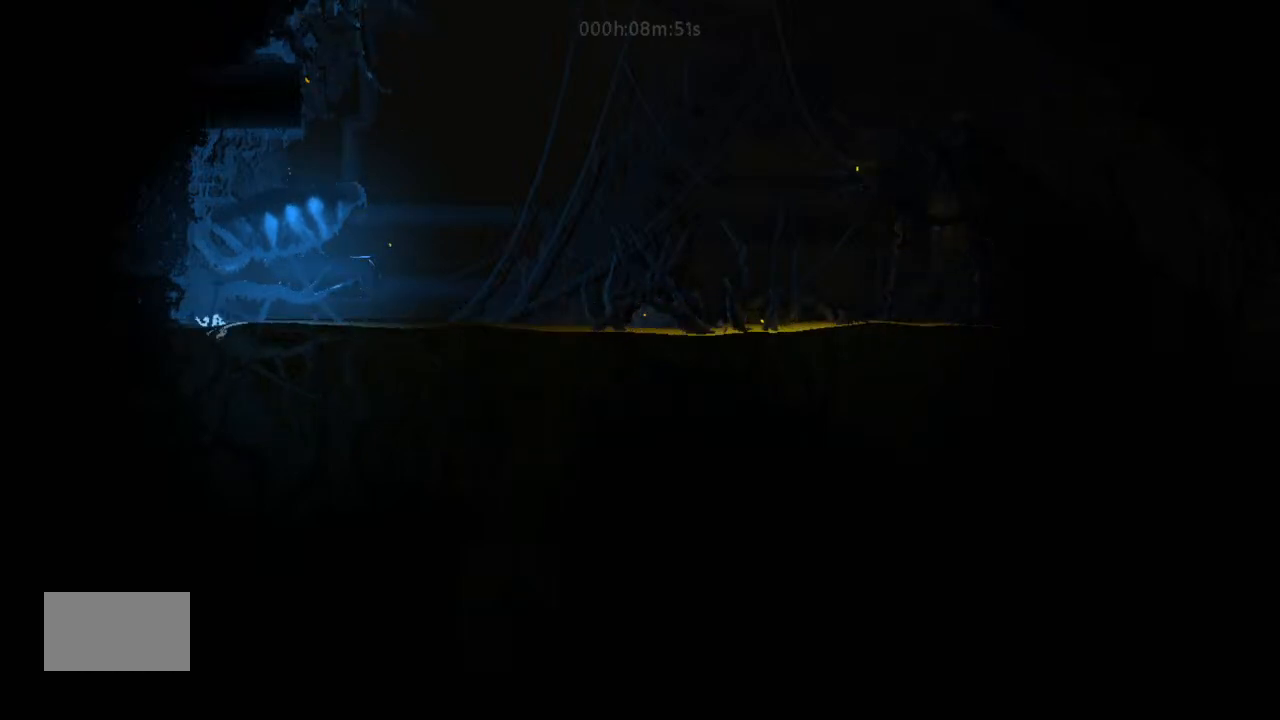
{"keys": ["up"], "events": [[200, "left", "down"], [300, "j", "up"], [300, "left", "up"], [333, "j", "down"], [500, "j", "up"]]}
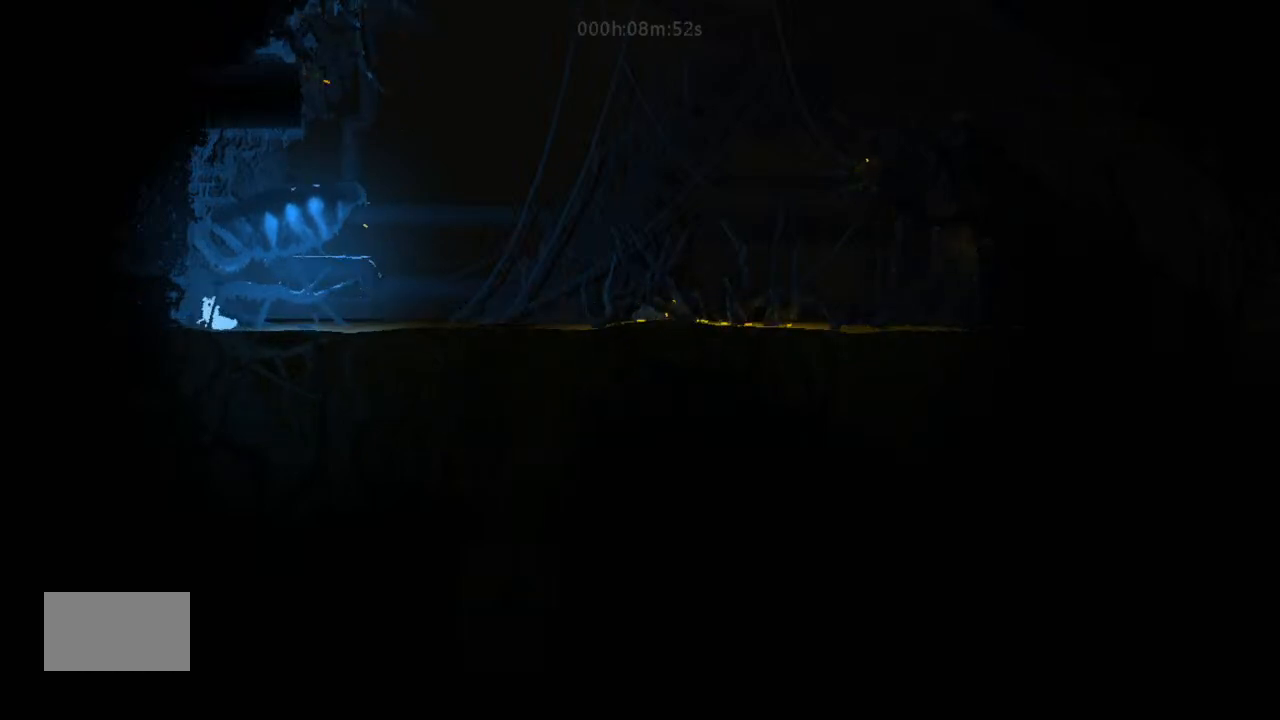
{"keys": ["right", "up"], "events": [[67, "j", "down"], [200, "j", "up"], [233, "right", "down"], [333, "j", "down"], [500, "j", "up"]]}
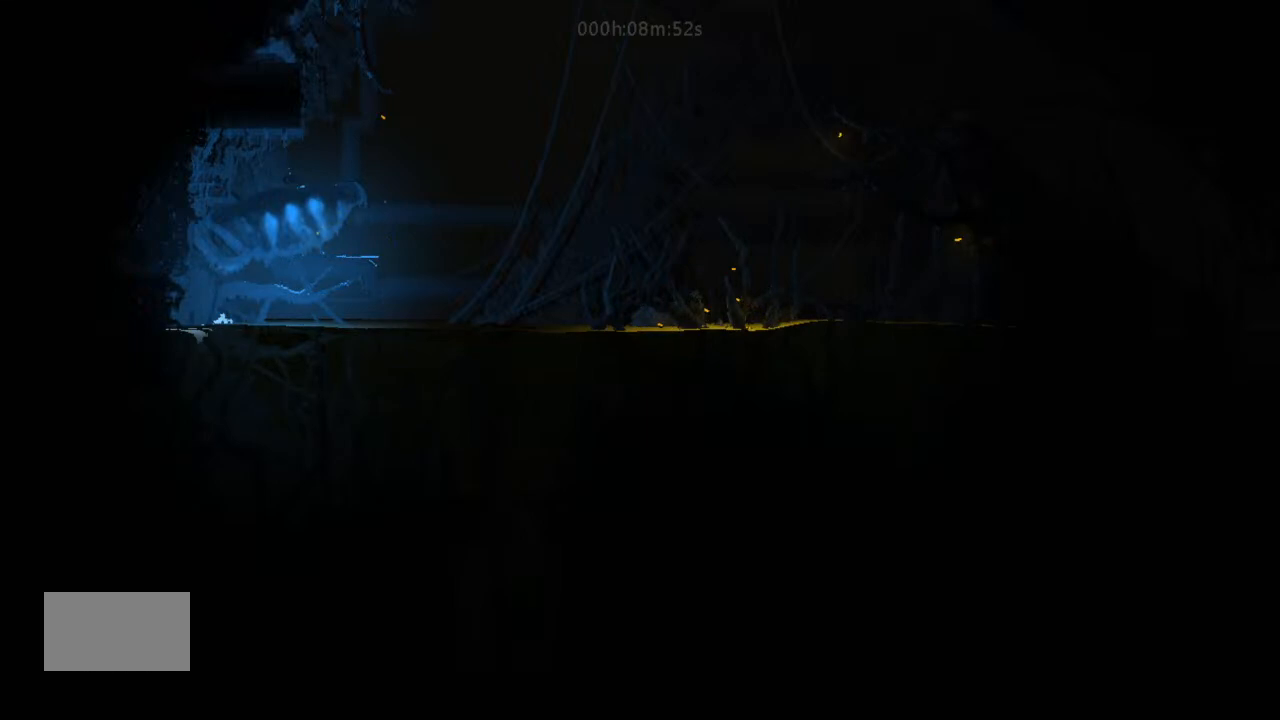
{"keys": ["right", "up"], "events": [[67, "up", "up"], [167, "j", "down"], [200, "up", "down"], [333, "j", "up"], [333, "up", "up"], [467, "up", "down"]]}
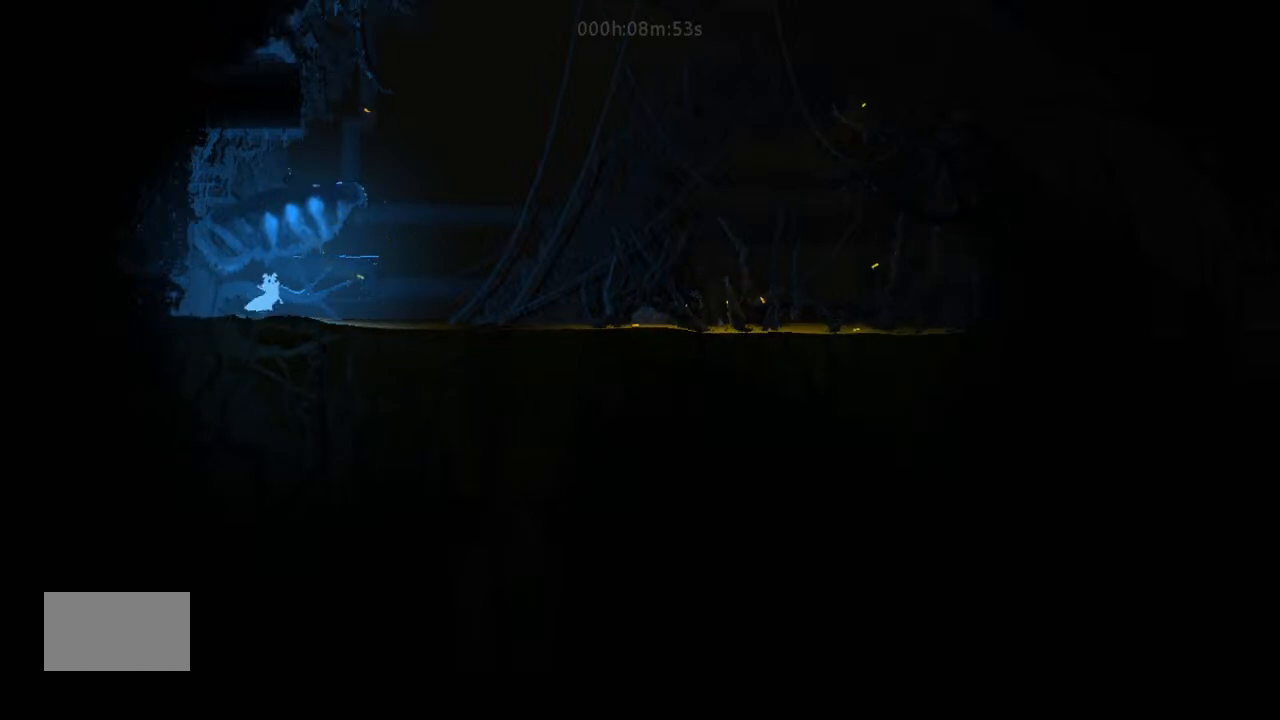
{"keys": ["j", "right"], "events": [[67, "up", "up"], [133, "j", "down"], [167, "up", "down"], [233, "j", "up"], [333, "j", "down"], [333, "up", "up"], [367, "up", "down"], [500, "up", "up"]]}
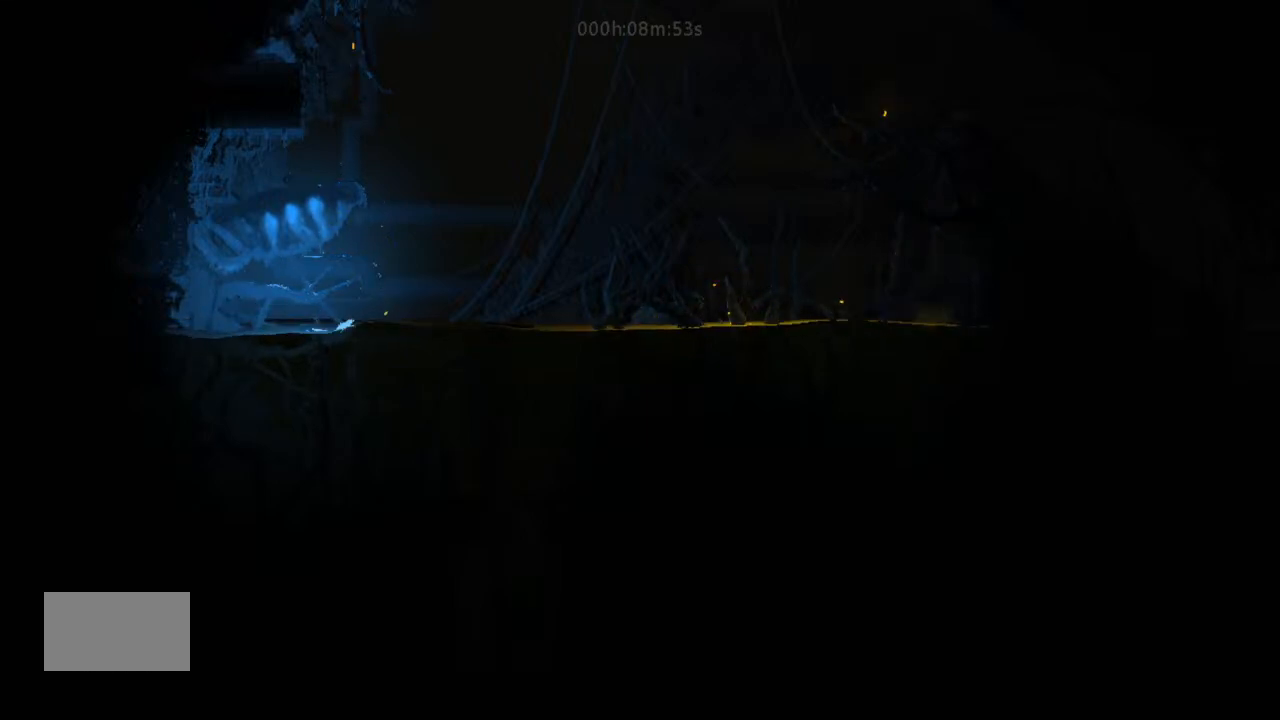
{"keys": ["j", "right"], "events": [[33, "j", "up"], [67, "up", "down"], [200, "j", "down"], [200, "up", "up"], [333, "up", "down"], [400, "j", "up"], [500, "j", "down"], [500, "up", "up"]]}
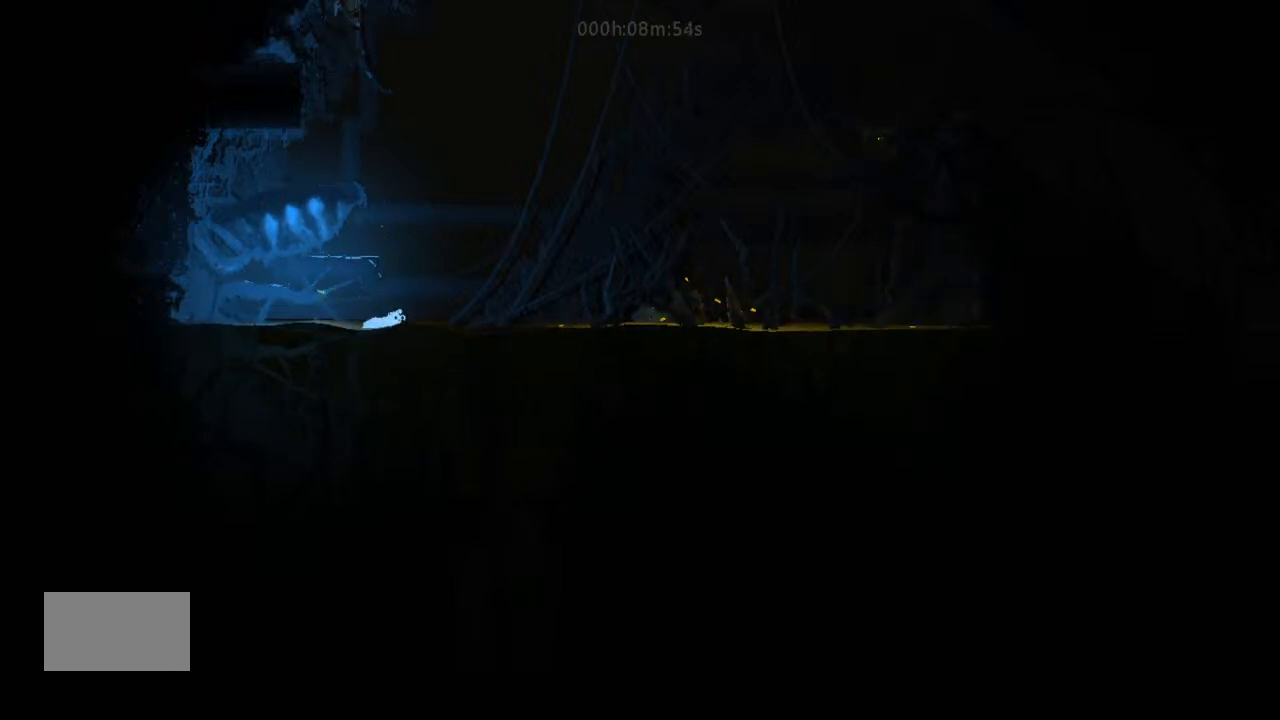
{"keys": ["right"], "events": [[67, "up", "down"], [167, "j", "up"], [200, "up", "up"], [300, "j", "down"], [300, "up", "down"], [400, "j", "up"], [400, "up", "up"]]}
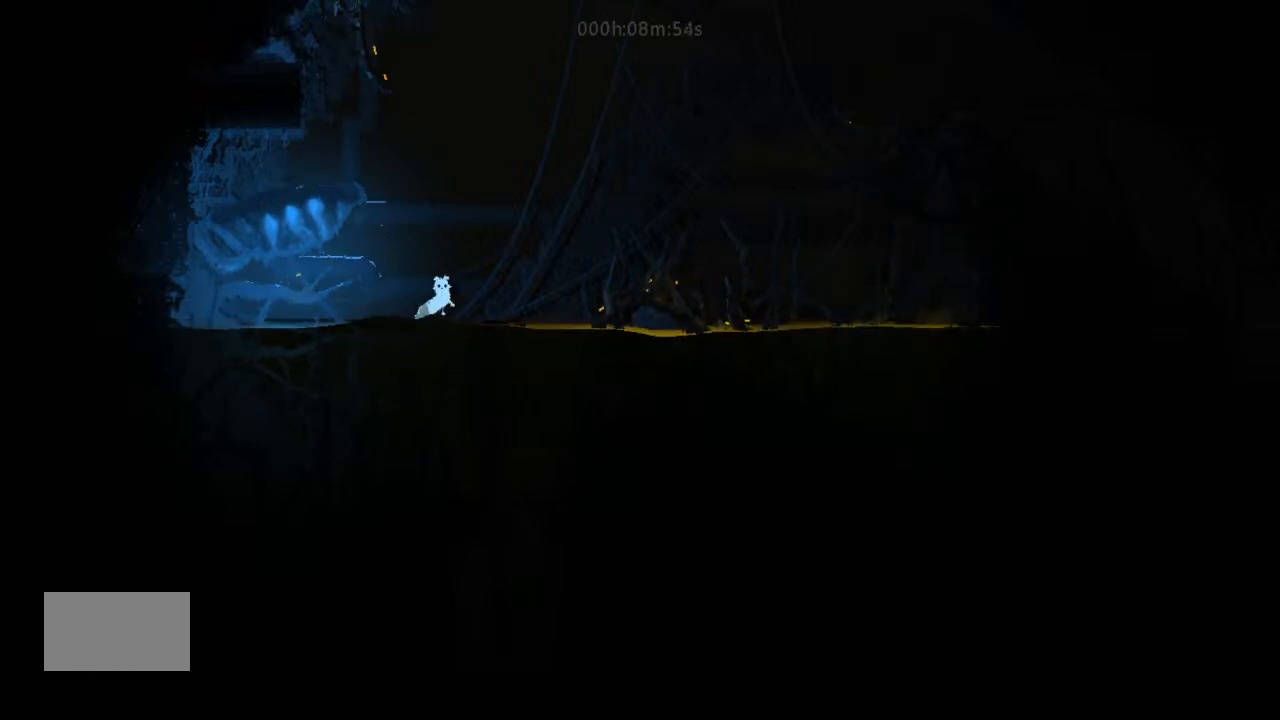
{"keys": ["j", "right"], "events": [[33, "j", "down"], [33, "up", "down"], [233, "j", "up"], [233, "up", "up"], [333, "j", "down"], [333, "up", "down"], [500, "up", "up"]]}
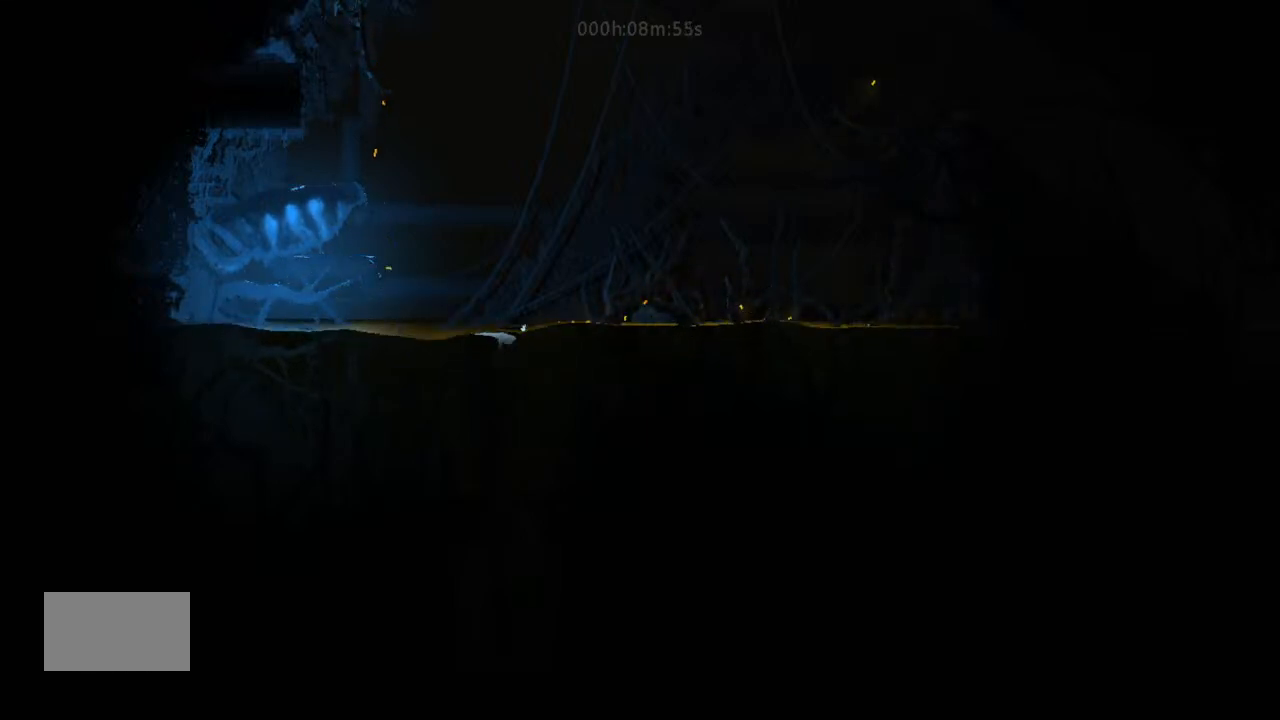
{"keys": ["j", "right"], "events": [[33, "j", "up"], [33, "up", "down"], [133, "j", "down"], [233, "up", "up"], [333, "j", "up"], [333, "up", "down"], [400, "j", "down"], [500, "up", "up"]]}
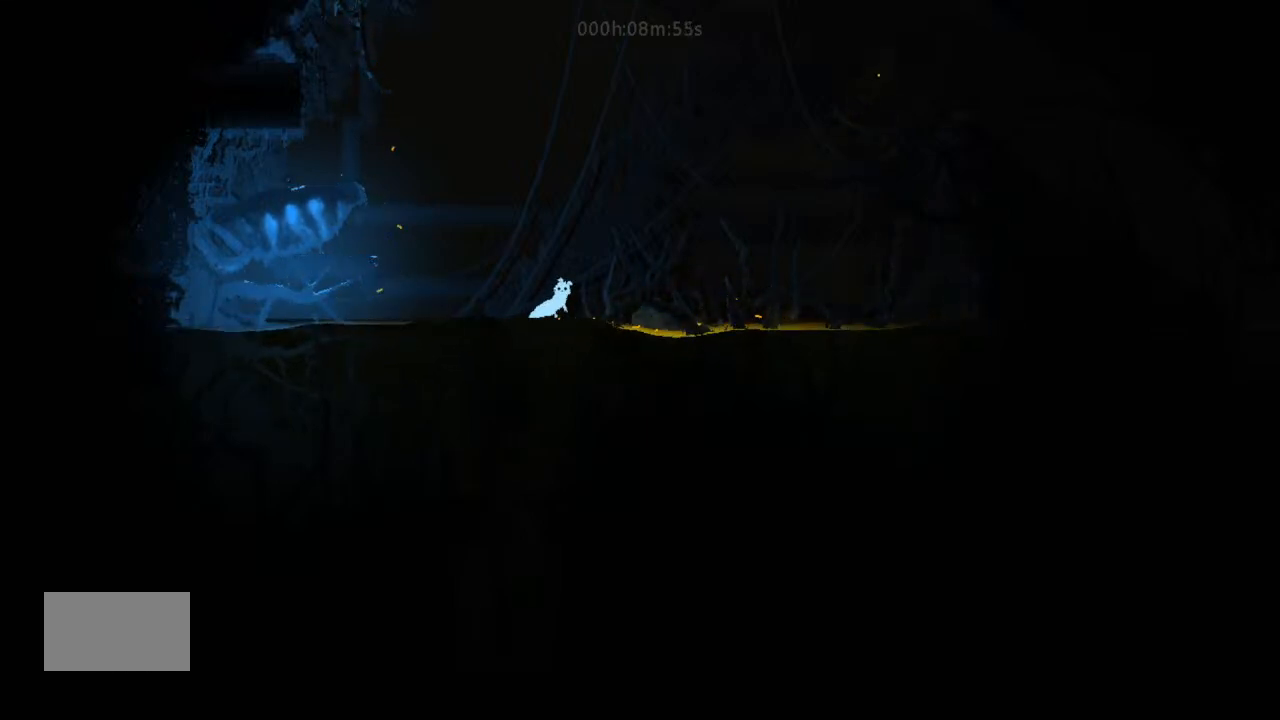
{"keys": ["right", "up"], "events": [[67, "j", "up"], [133, "up", "down"], [200, "j", "down"], [200, "up", "up"], [367, "j", "up"], [367, "up", "down"]]}
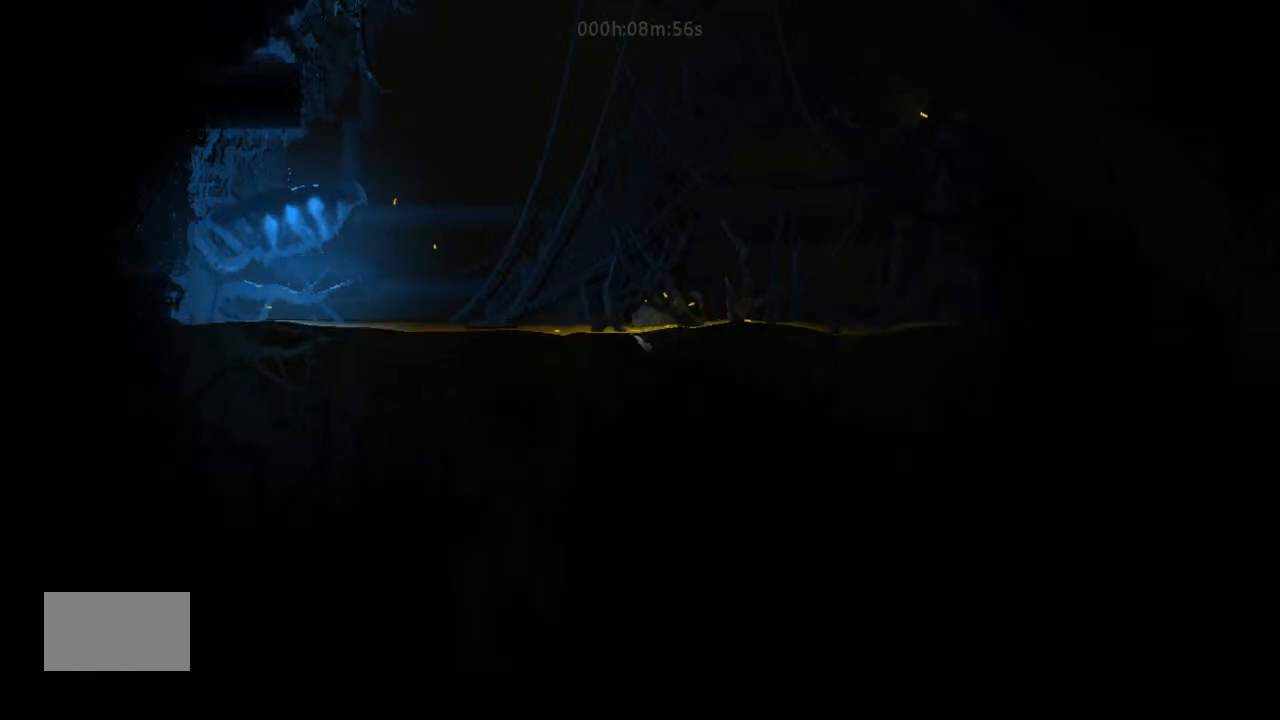
{"keys": ["j", "right", "up"], "events": [[133, "j", "down"], [300, "j", "up"], [467, "j", "down"]]}
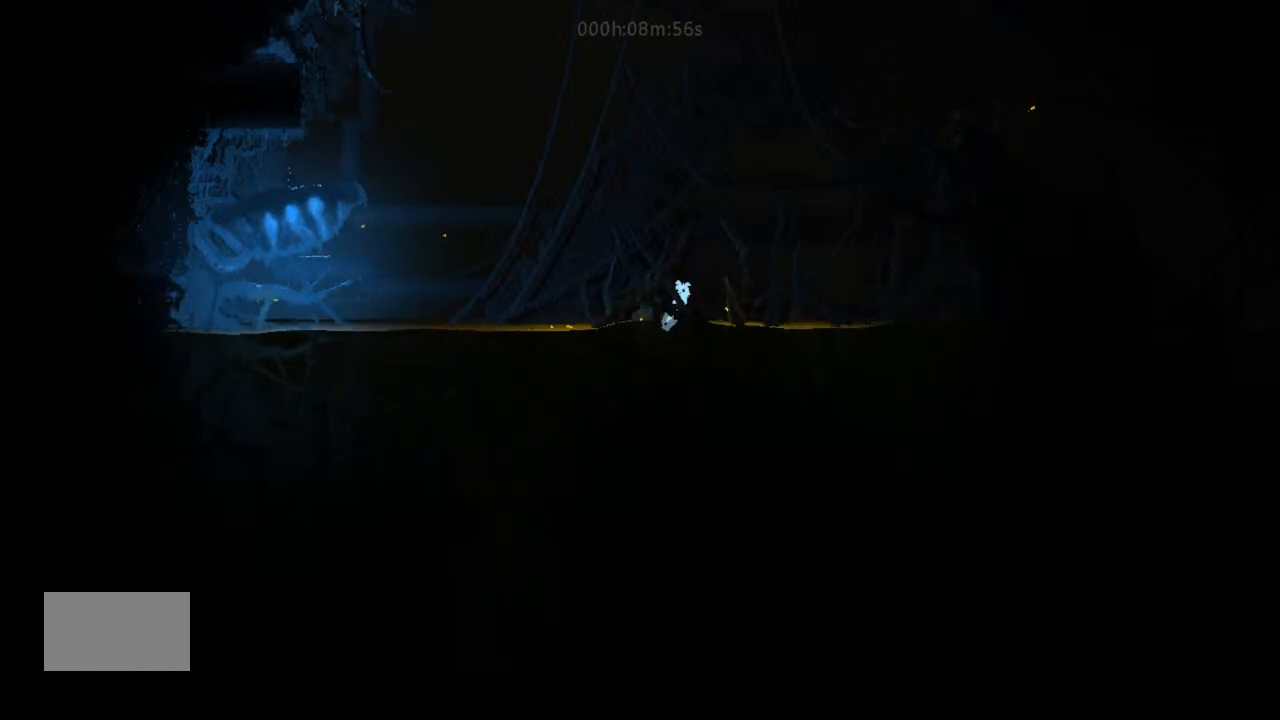
{"keys": ["j", "right", "up"], "events": [[67, "j", "up"], [233, "up", "up"], [333, "up", "down"], [367, "j", "down"]]}
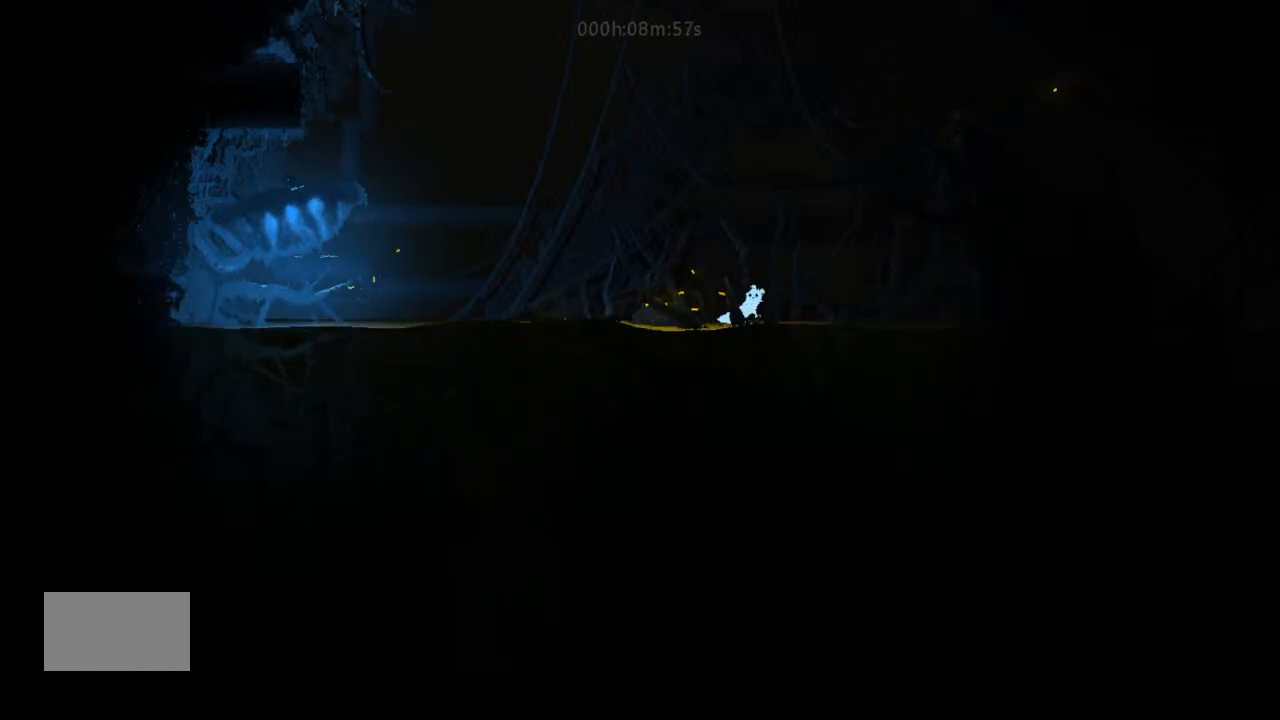
{"keys": ["right", "up"], "events": [[33, "j", "up"], [300, "j", "down"], [467, "j", "up"]]}
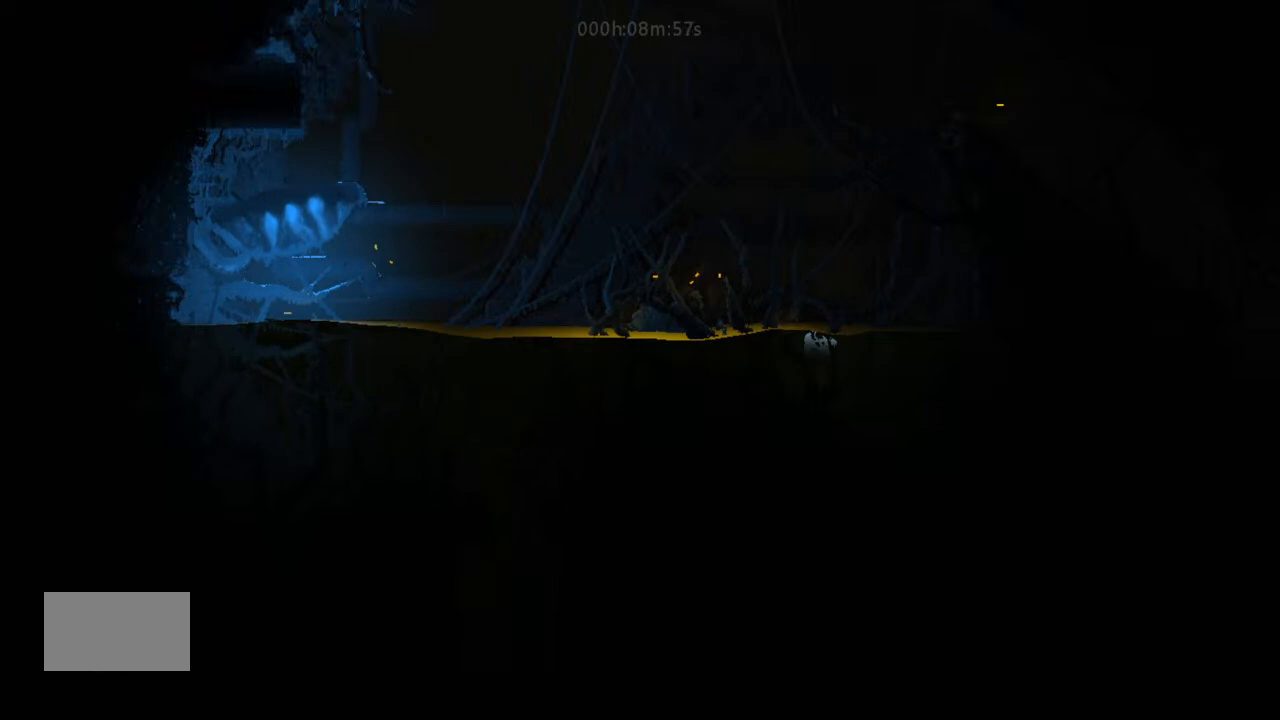
{"keys": [], "events": [[133, "j", "down"], [233, "j", "up"], [333, "up", "up"], [400, "right", "up"]]}
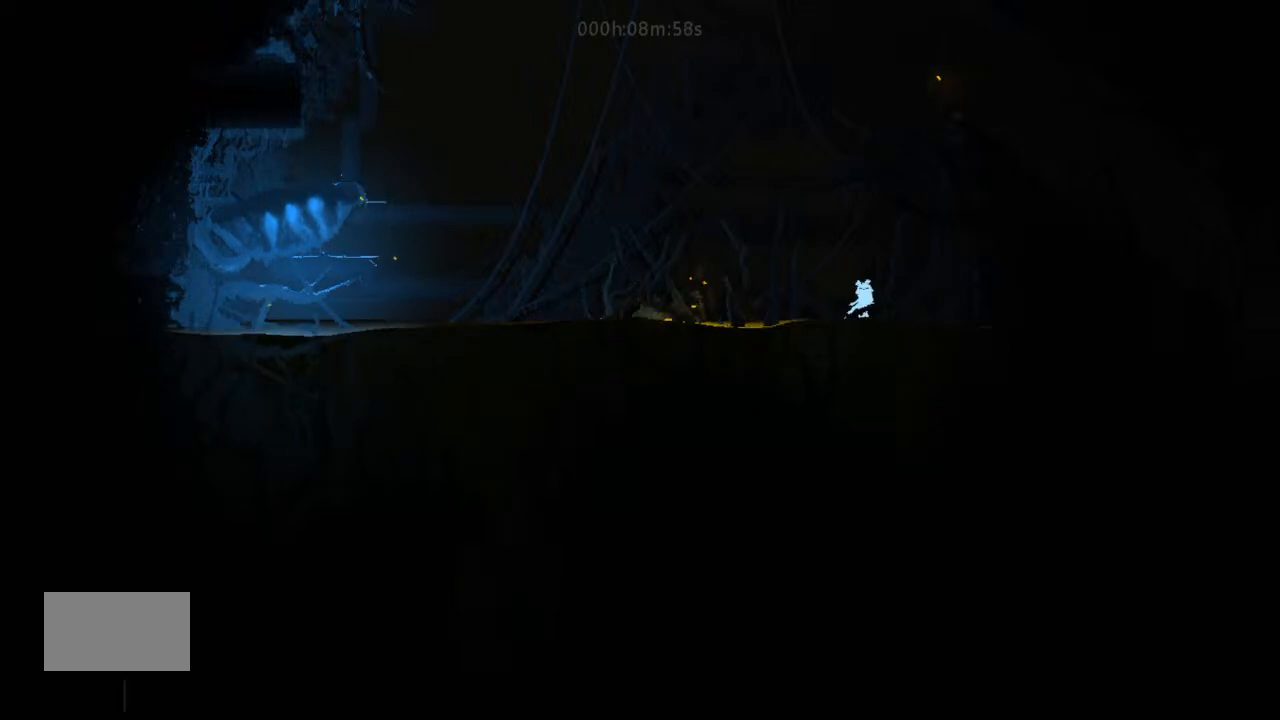
{"keys": [], "events": []}
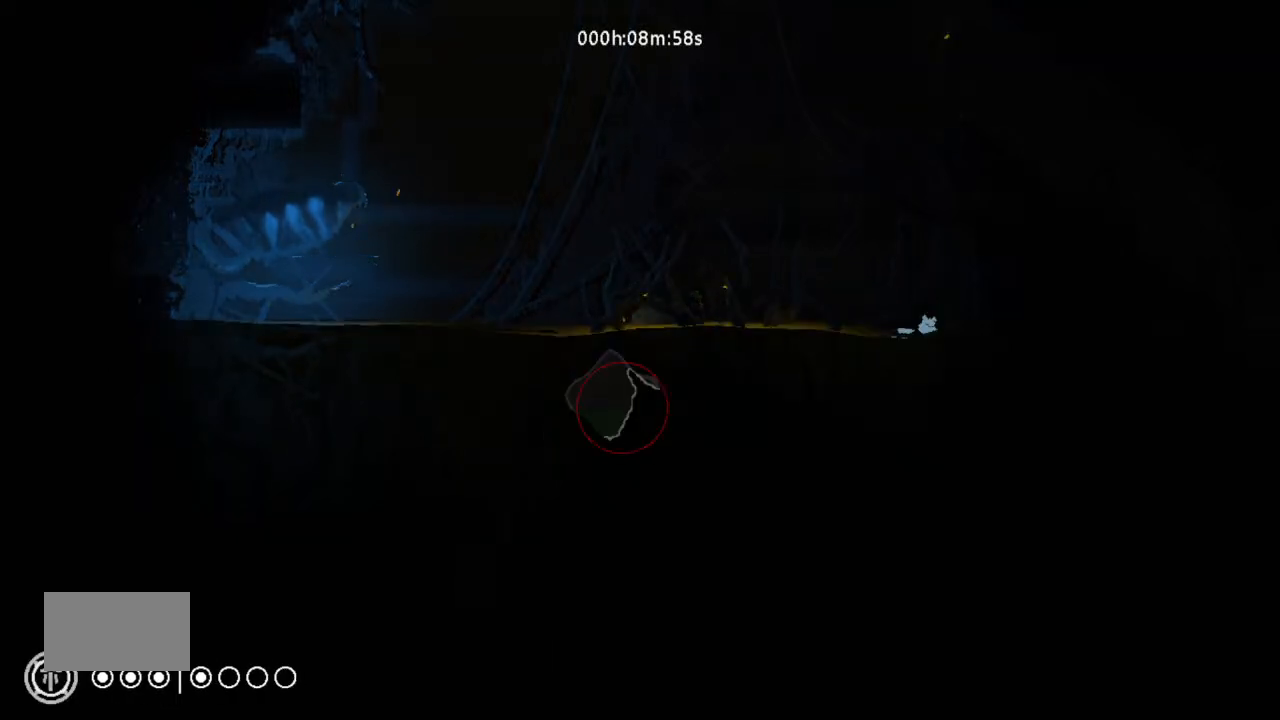
{"keys": [], "events": []}
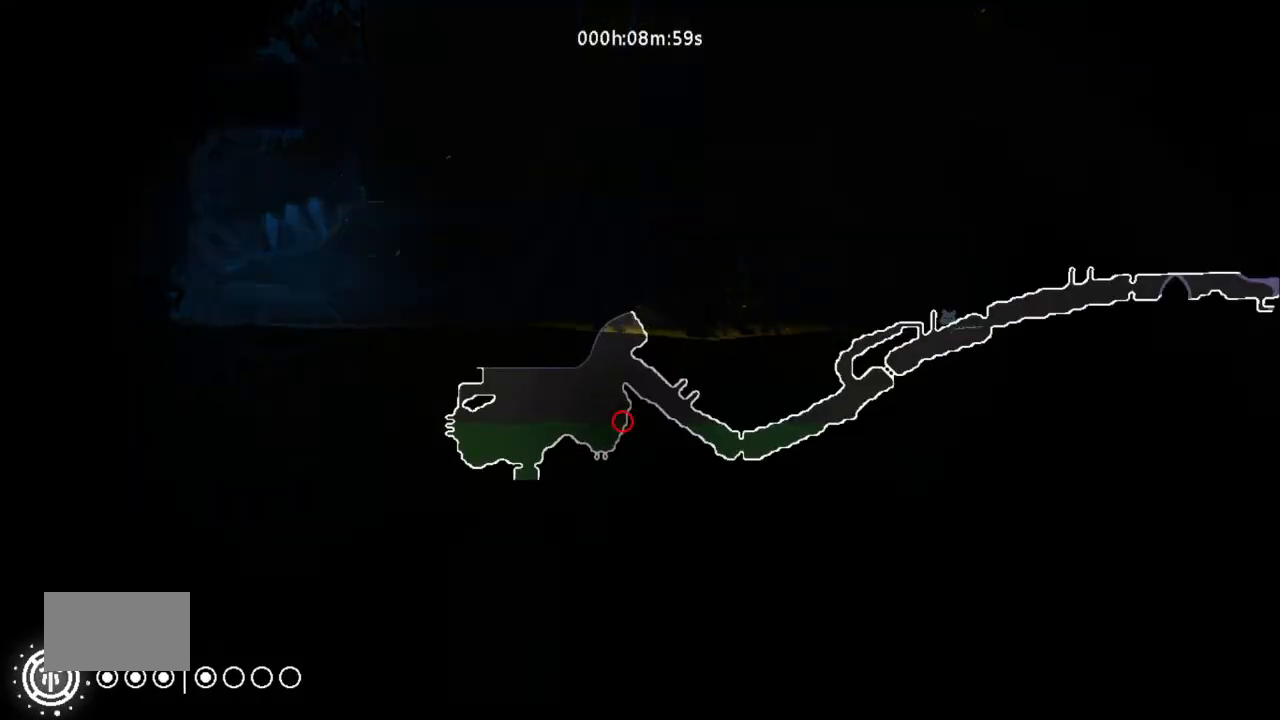
{"keys": ["right", "up"], "events": [[467, "right", "down"], [467, "up", "down"]]}
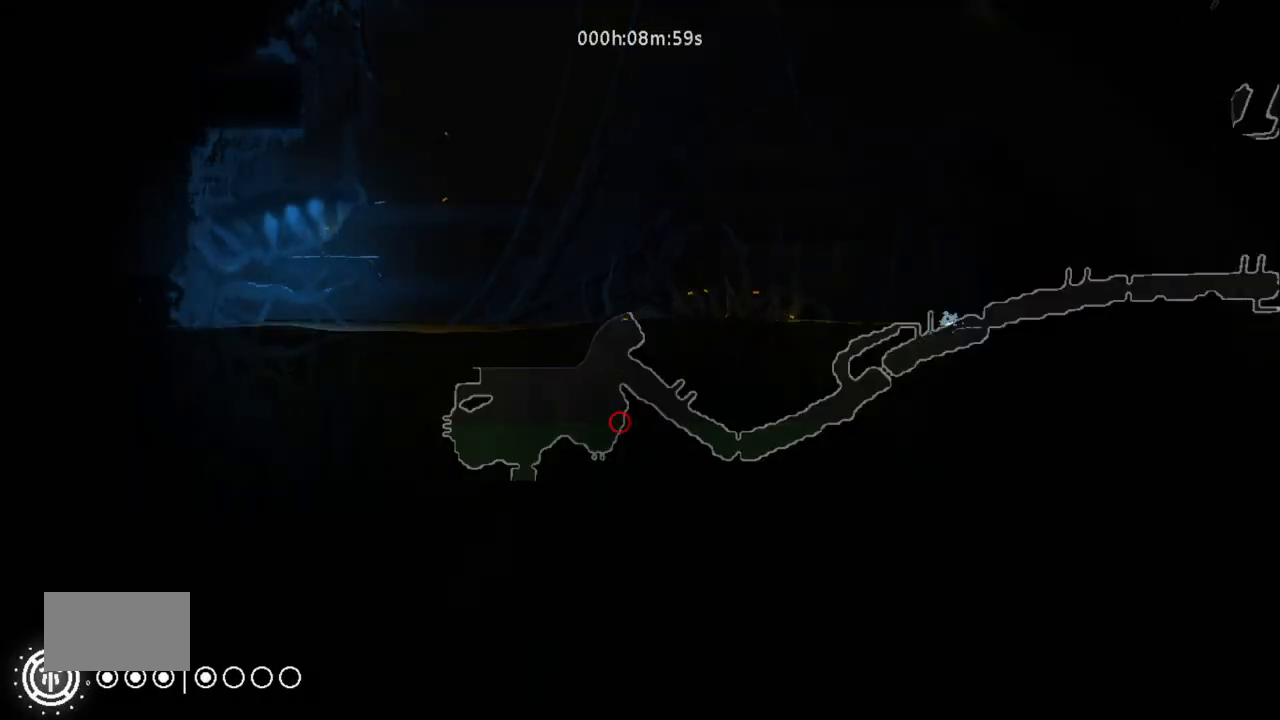
{"keys": ["j", "up"], "events": [[33, "j", "down"], [300, "j", "up"], [300, "up", "up"], [367, "up", "down"], [400, "j", "down"], [467, "right", "up"]]}
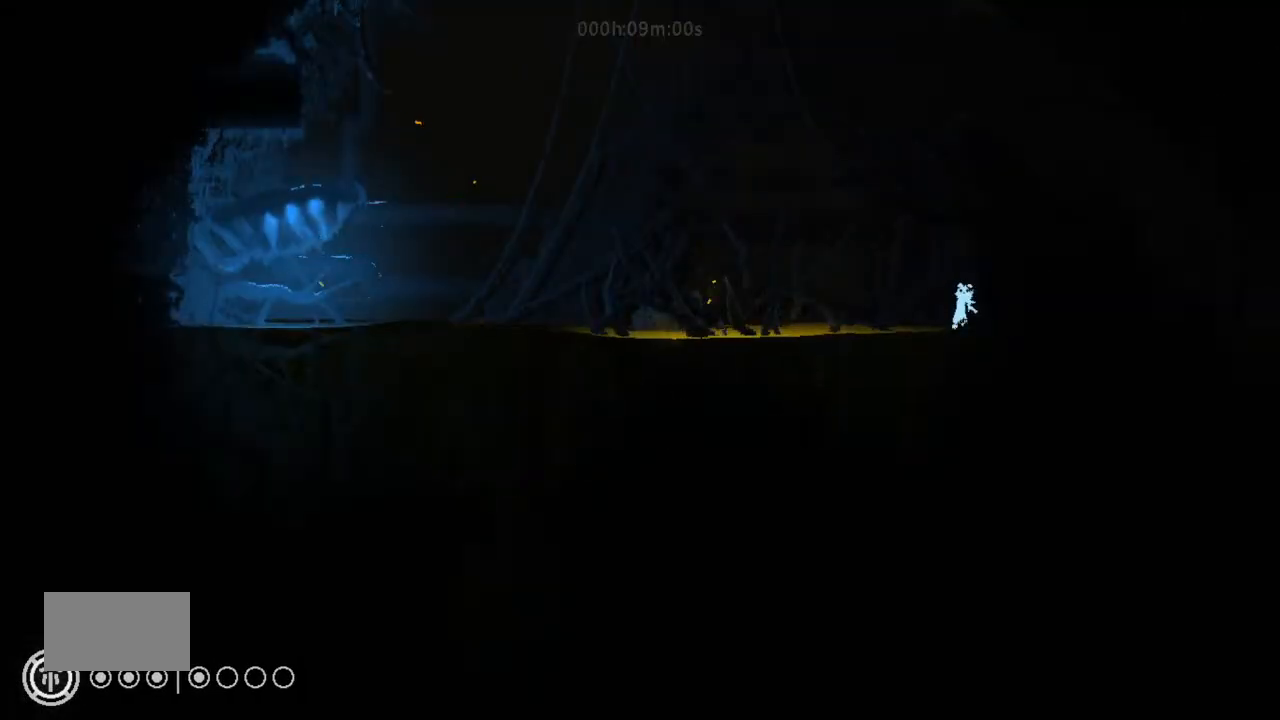
{"keys": ["j", "up"], "events": [[67, "j", "up"], [167, "right", "down"], [167, "up", "up"], [367, "j", "down"], [367, "right", "up"], [367, "up", "down"]]}
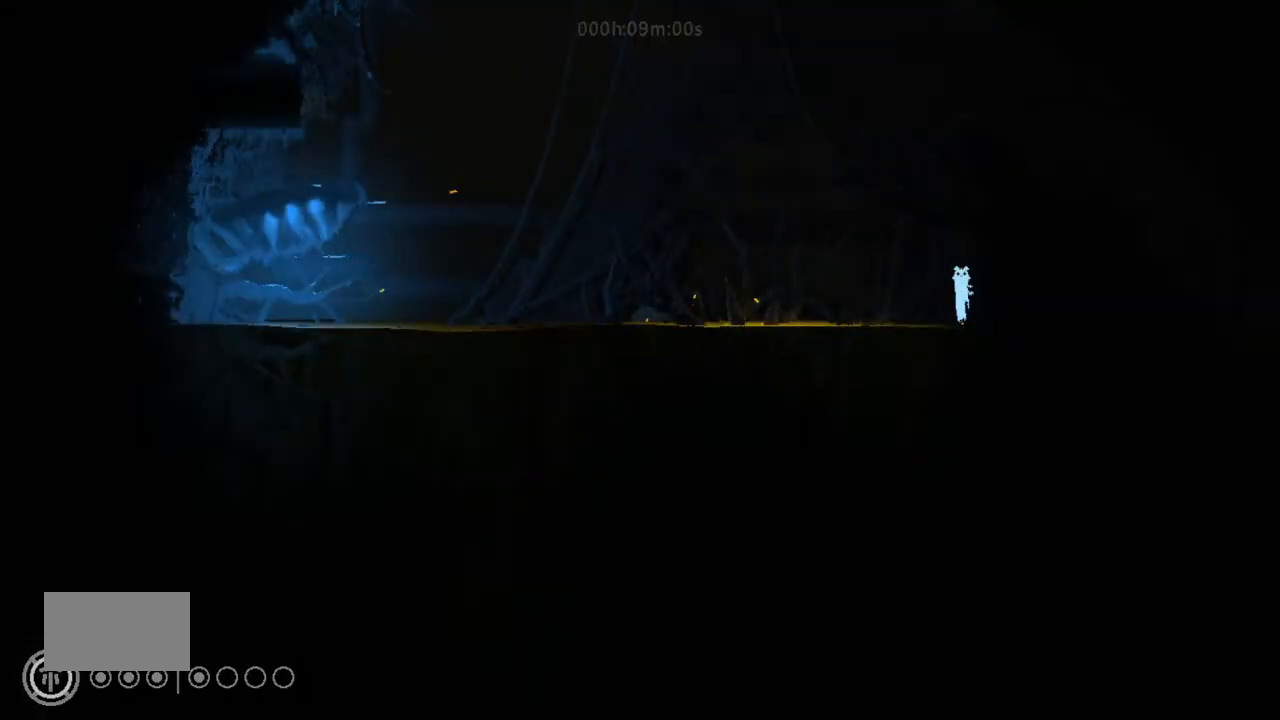
{"keys": [], "events": [[67, "right", "down"], [67, "up", "up"], [133, "j", "up"], [300, "right", "up"]]}
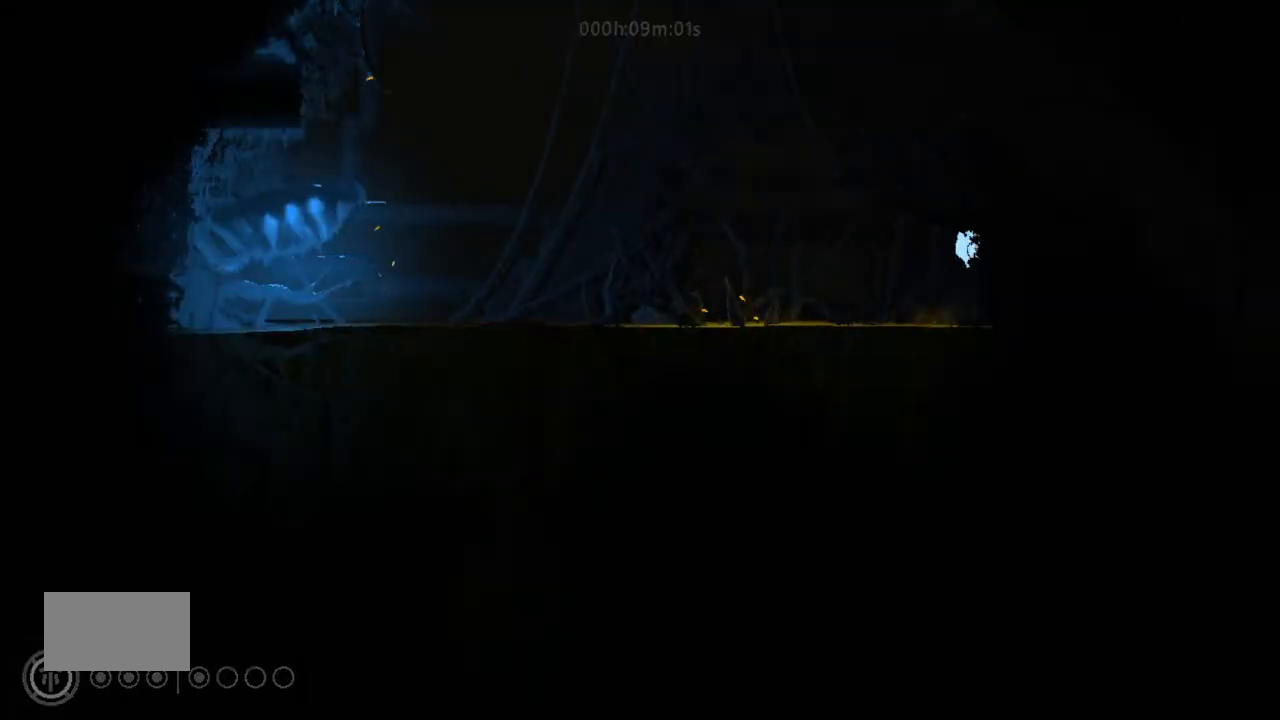
{"keys": ["left"], "events": [[133, "up", "down"], [167, "up", "up"], [500, "left", "down"]]}
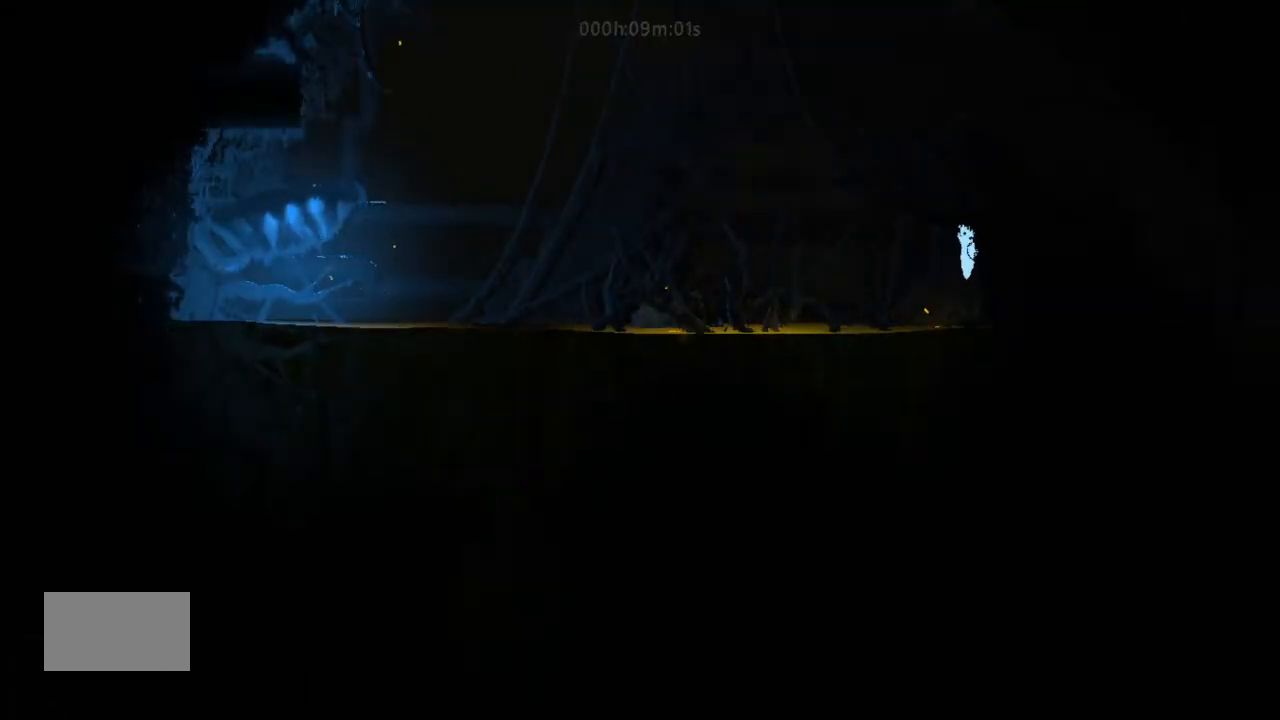
{"keys": ["j", "right", "up"], "events": [[33, "j", "down"], [167, "left", "up"], [167, "right", "down"], [333, "up", "down"]]}
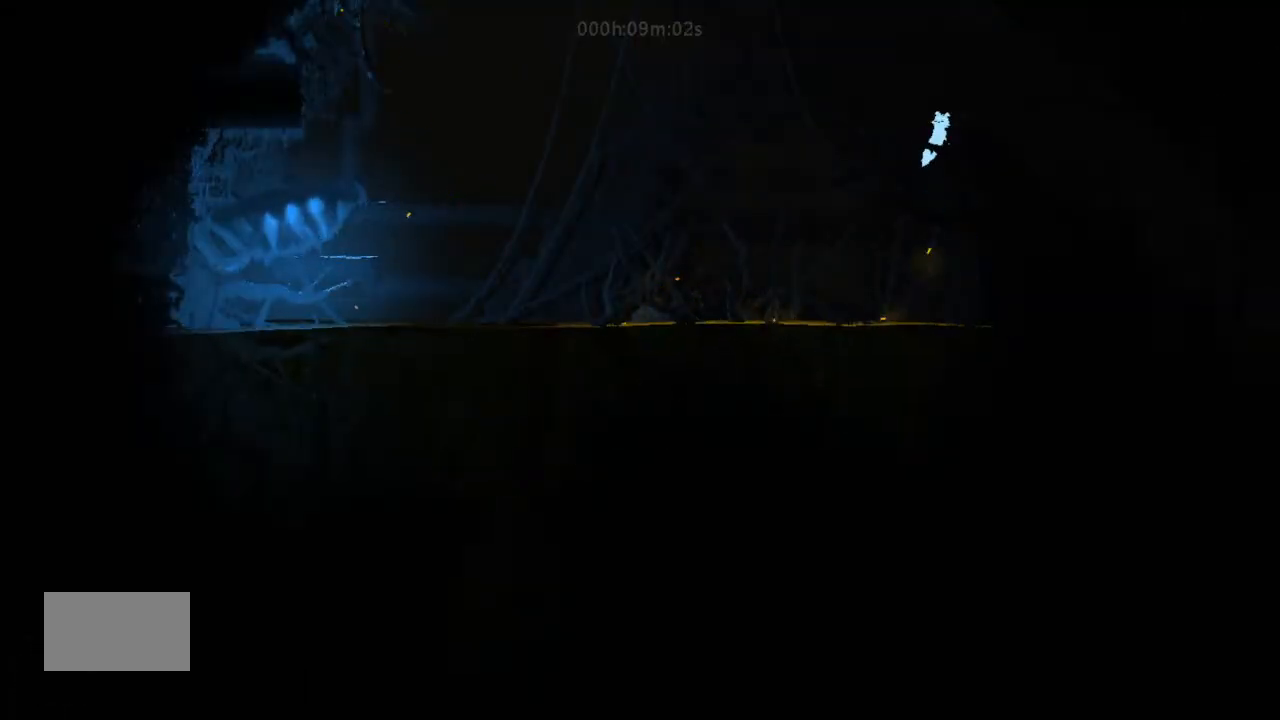
{"keys": ["right"], "events": [[67, "up", "up"], [133, "j", "up"]]}